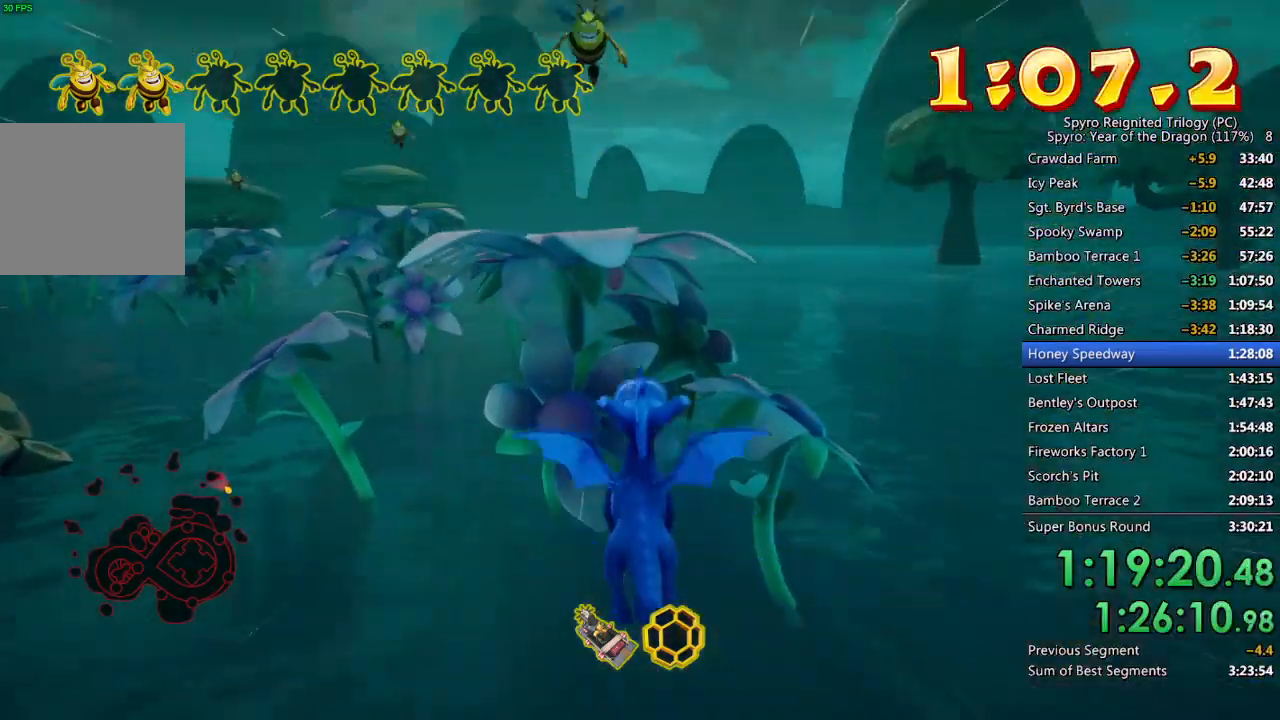
Gameplay with a controller (PlayStation layout); each line is a JSON object with the inputs held at the frame after it. "events" lists button and stick changes between this image and that frame as [ms after this image, input, new state], when the widget could be followed in between.
{"buttons": [], "left_stick": "center", "right_stick": "center", "events": [[133, "left_stick", "down"], [300, "left_stick", "center"], [383, "left_stick", "down"], [500, "left_stick", "center"]]}
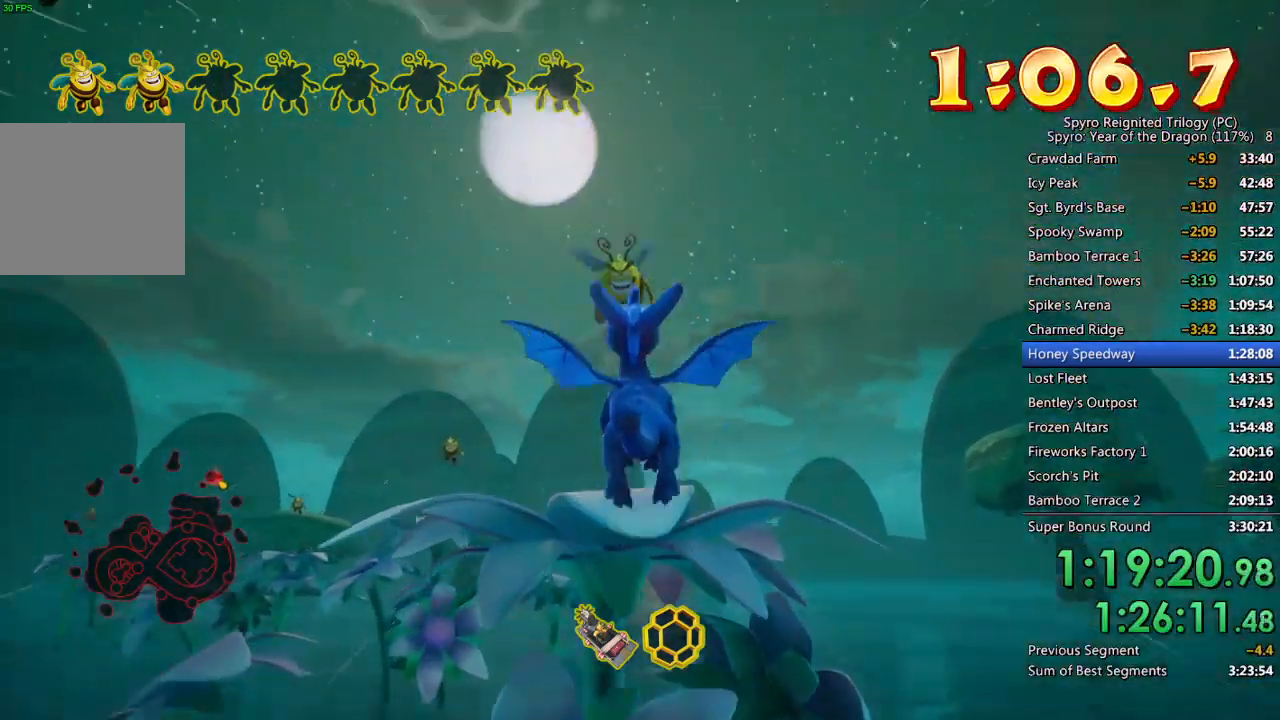
{"buttons": [], "left_stick": "down", "right_stick": "center", "events": [[333, "left_stick", "down-left"], [400, "CIRCLE", "down"], [433, "left_stick", "center"], [467, "CIRCLE", "up"], [500, "left_stick", "down"]]}
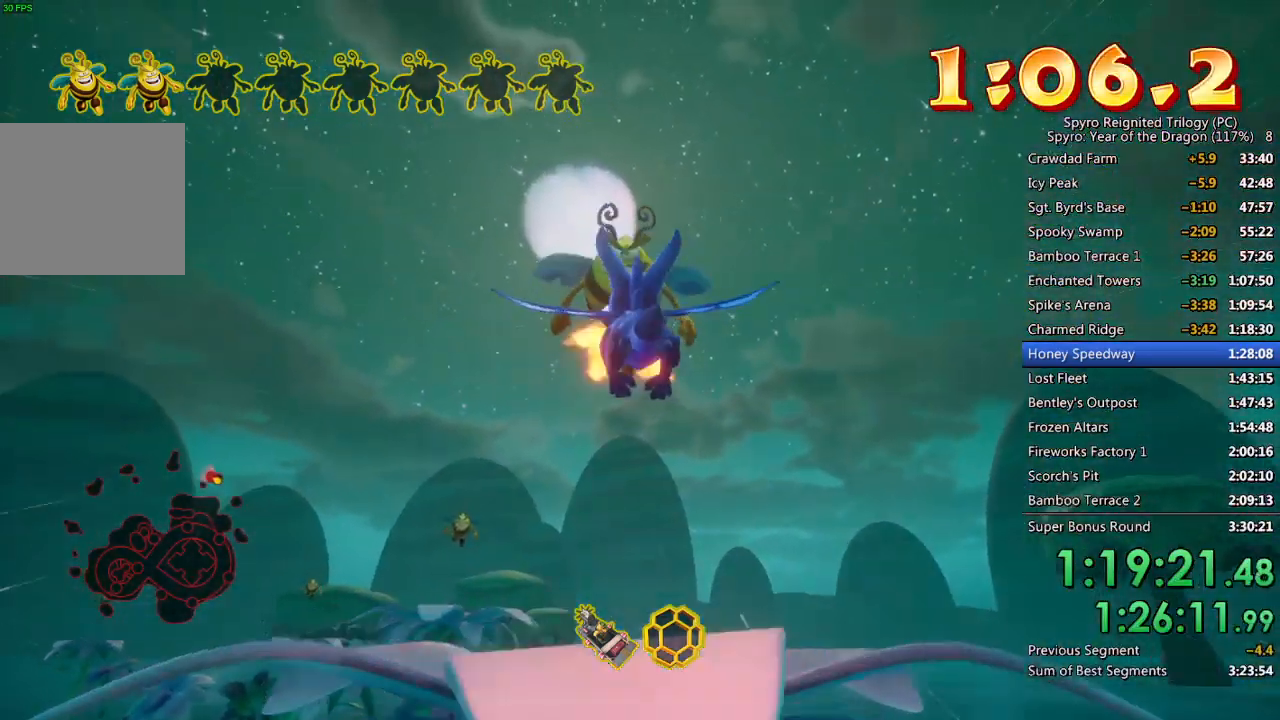
{"buttons": [], "left_stick": "center", "right_stick": "center", "events": [[17, "CIRCLE", "down"], [100, "left_stick", "center"], [117, "CIRCLE", "up"], [167, "left_stick", "up"], [350, "left_stick", "center"]]}
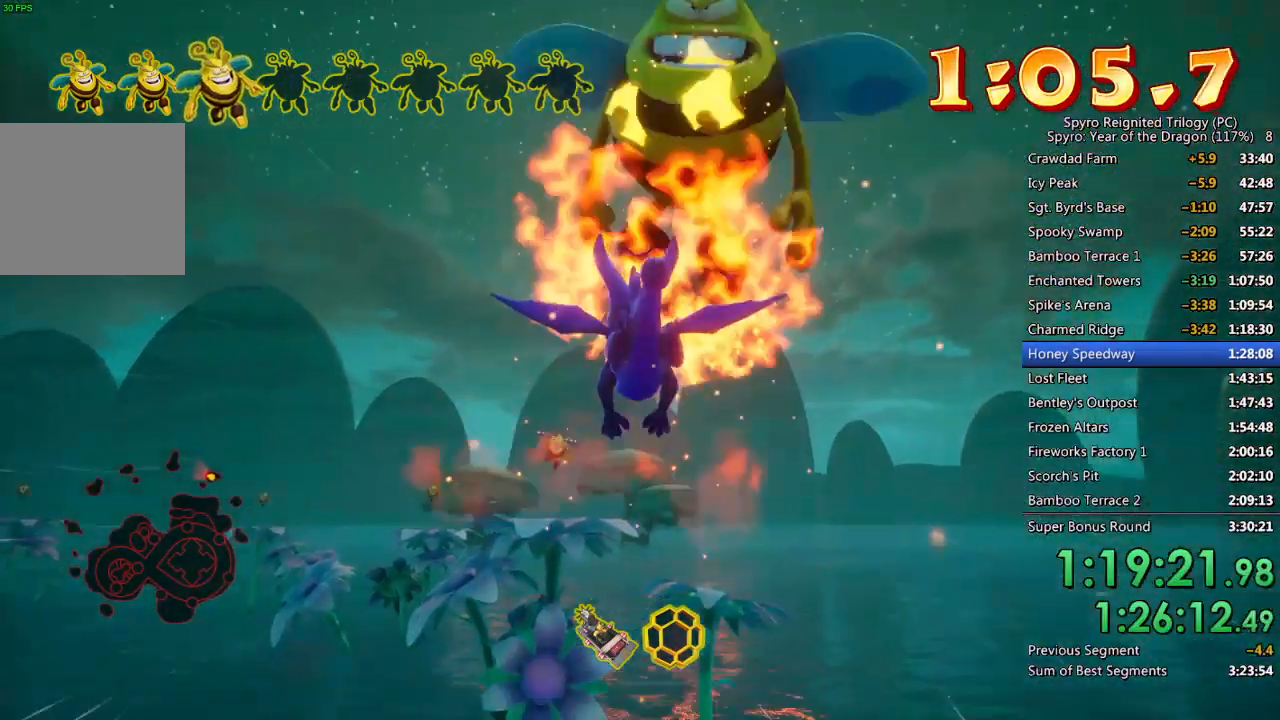
{"buttons": [], "left_stick": "up", "right_stick": "center", "events": [[33, "CIRCLE", "down"], [50, "left_stick", "down"], [117, "CIRCLE", "up"], [250, "left_stick", "up-right"], [333, "left_stick", "up"]]}
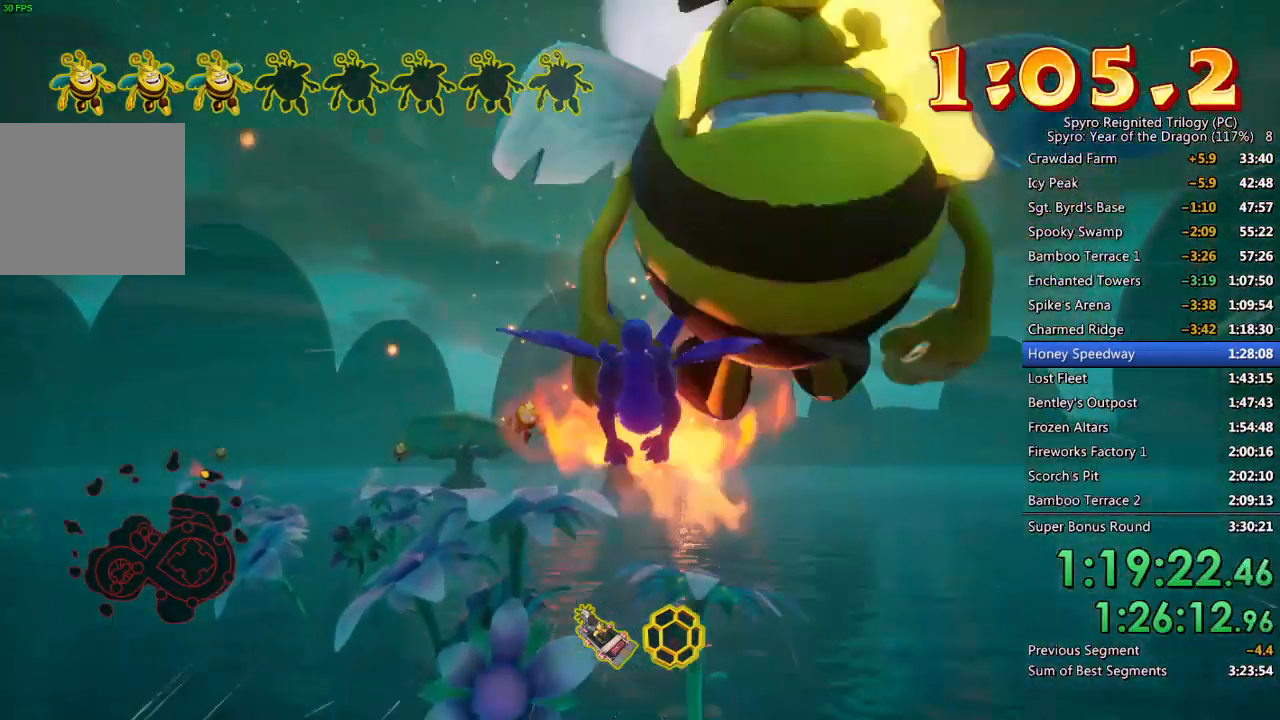
{"buttons": [], "left_stick": "center", "right_stick": "center", "events": [[433, "left_stick", "center"]]}
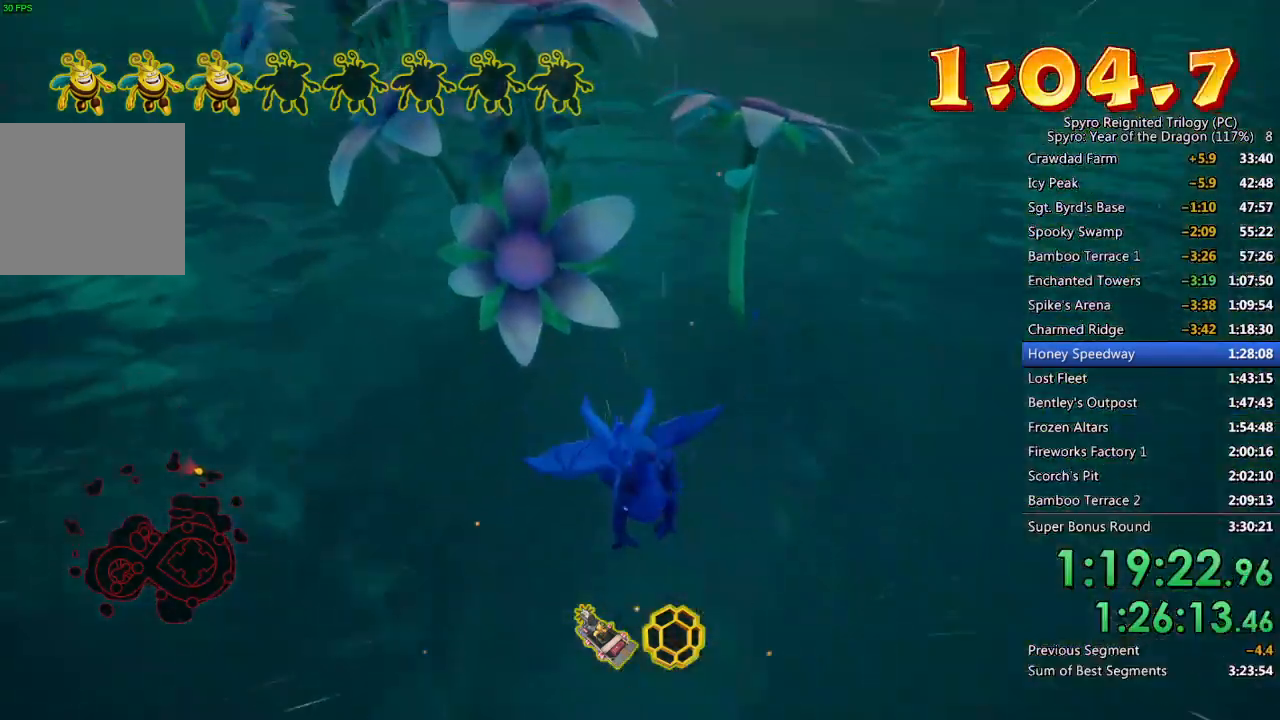
{"buttons": [], "left_stick": "down", "right_stick": "center", "events": [[67, "left_stick", "down"], [300, "CROSS", "down"], [483, "CROSS", "up"]]}
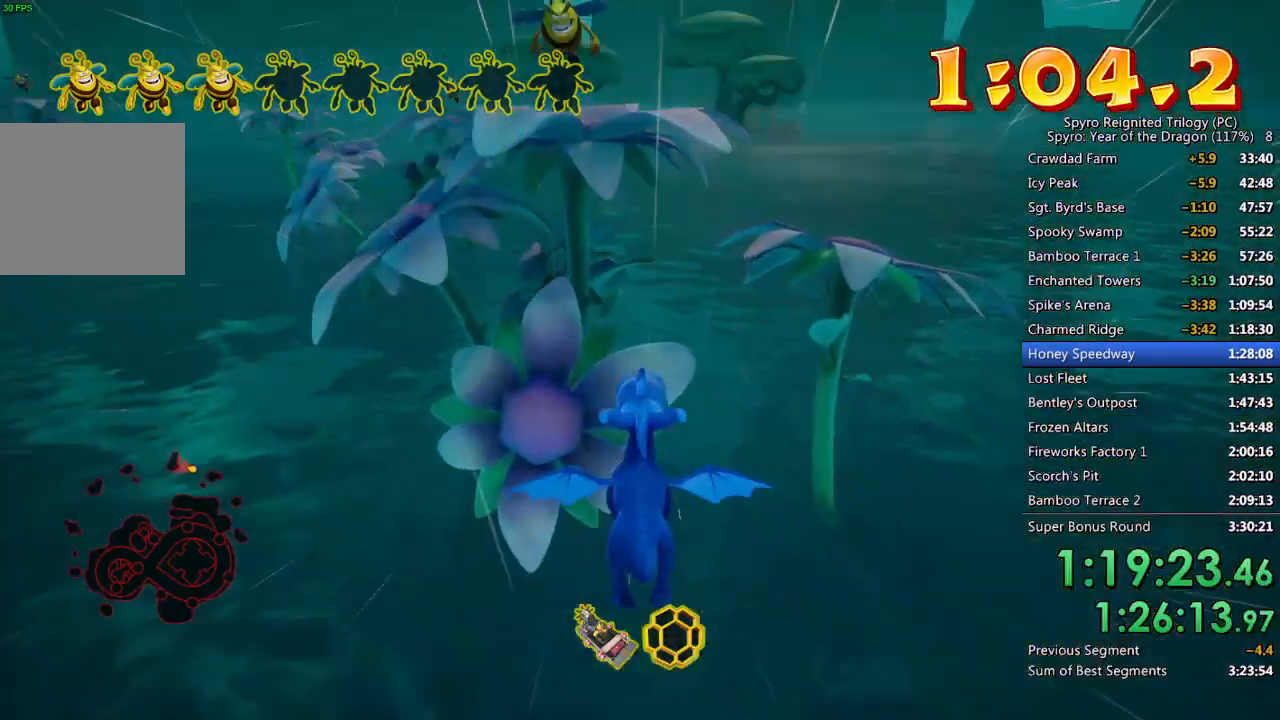
{"buttons": [], "left_stick": "center", "right_stick": "center", "events": [[33, "left_stick", "center"], [133, "left_stick", "down"], [233, "left_stick", "down-left"], [350, "left_stick", "center"]]}
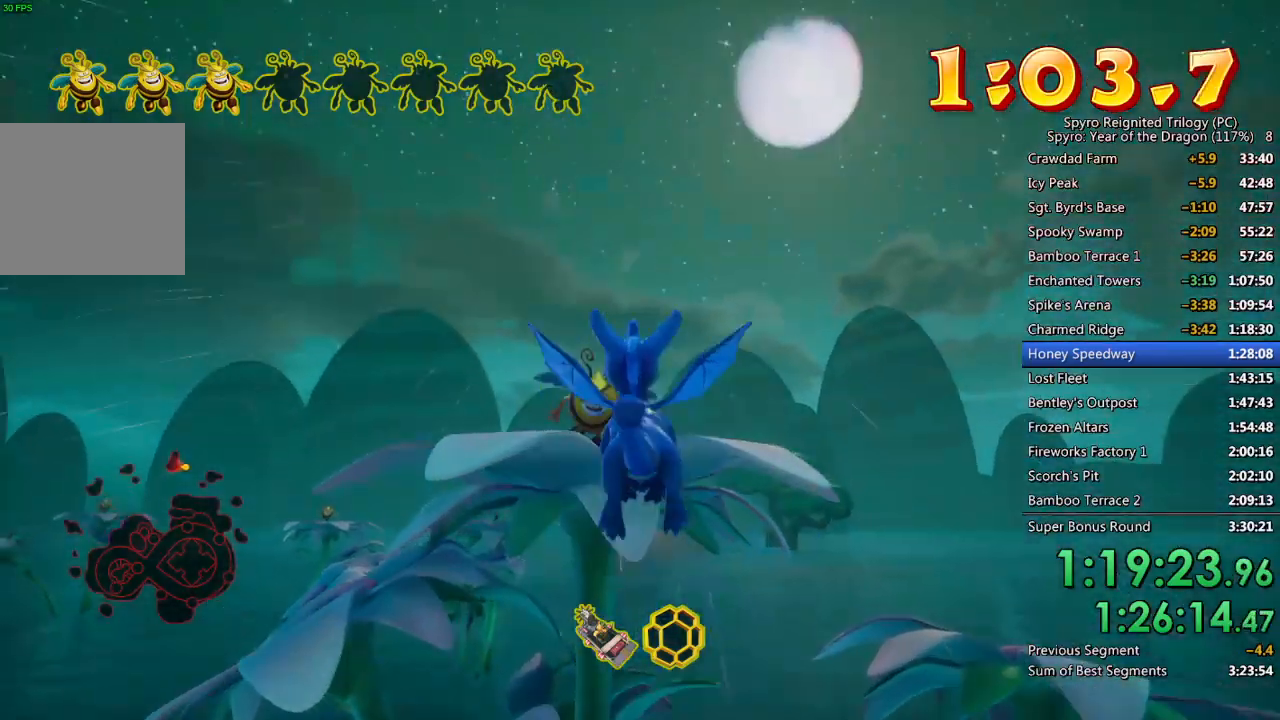
{"buttons": [], "left_stick": "center", "right_stick": "center", "events": [[117, "left_stick", "down"], [283, "left_stick", "center"]]}
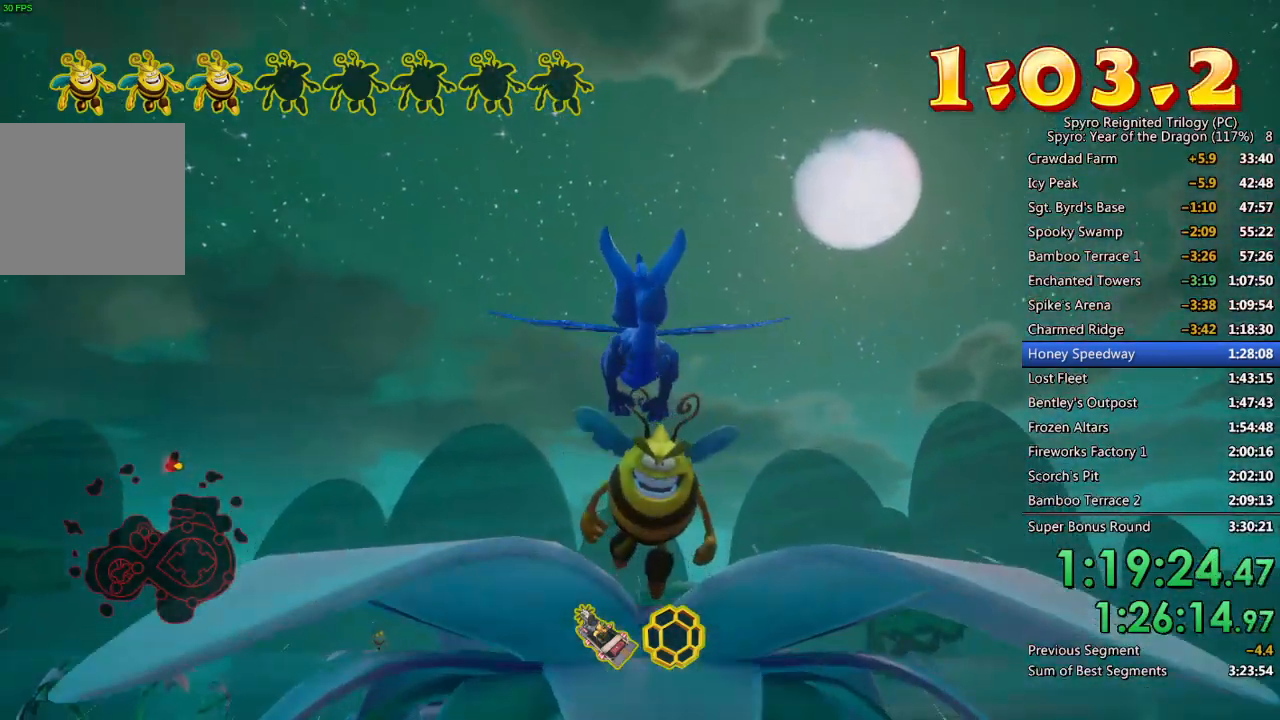
{"buttons": [], "left_stick": "up", "right_stick": "center", "events": [[33, "CIRCLE", "down"], [100, "CIRCLE", "up"], [150, "CIRCLE", "down"], [200, "left_stick", "up"], [233, "CIRCLE", "up"], [267, "CIRCLE", "down"], [317, "left_stick", "center"], [350, "CIRCLE", "up"], [400, "left_stick", "up"]]}
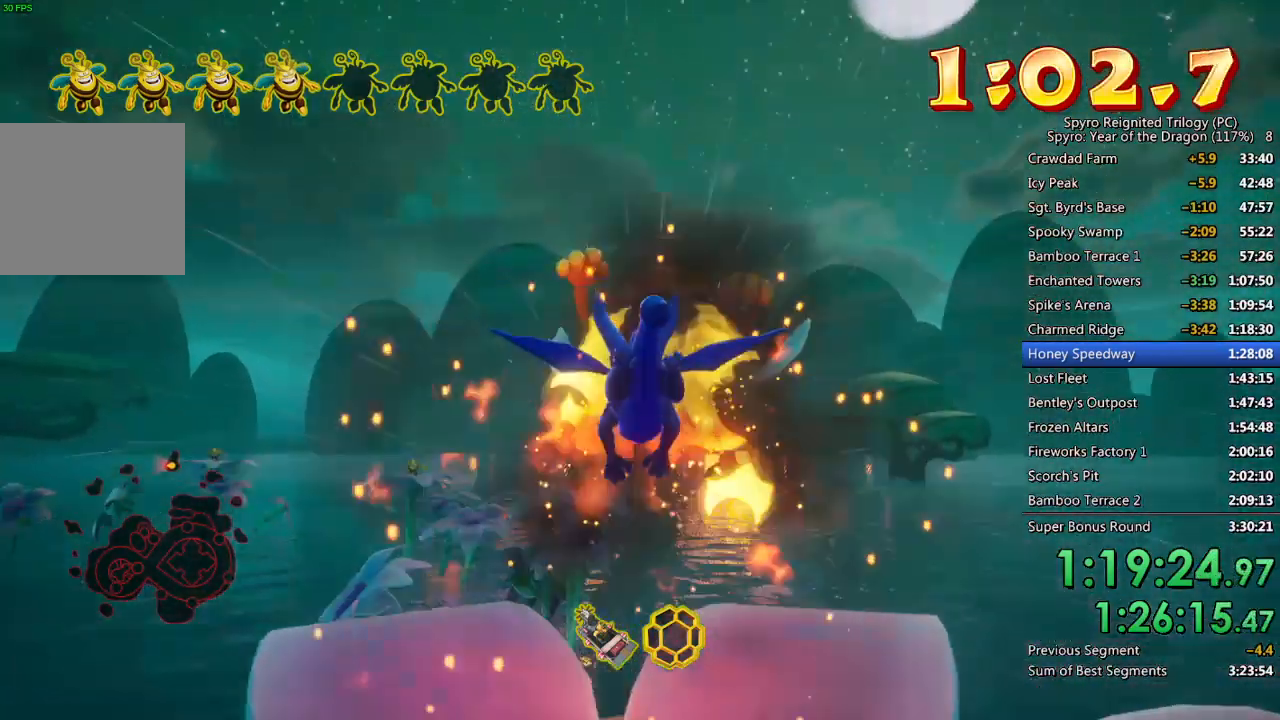
{"buttons": [], "left_stick": "center", "right_stick": "center", "events": [[100, "left_stick", "center"], [167, "left_stick", "up"], [500, "left_stick", "center"]]}
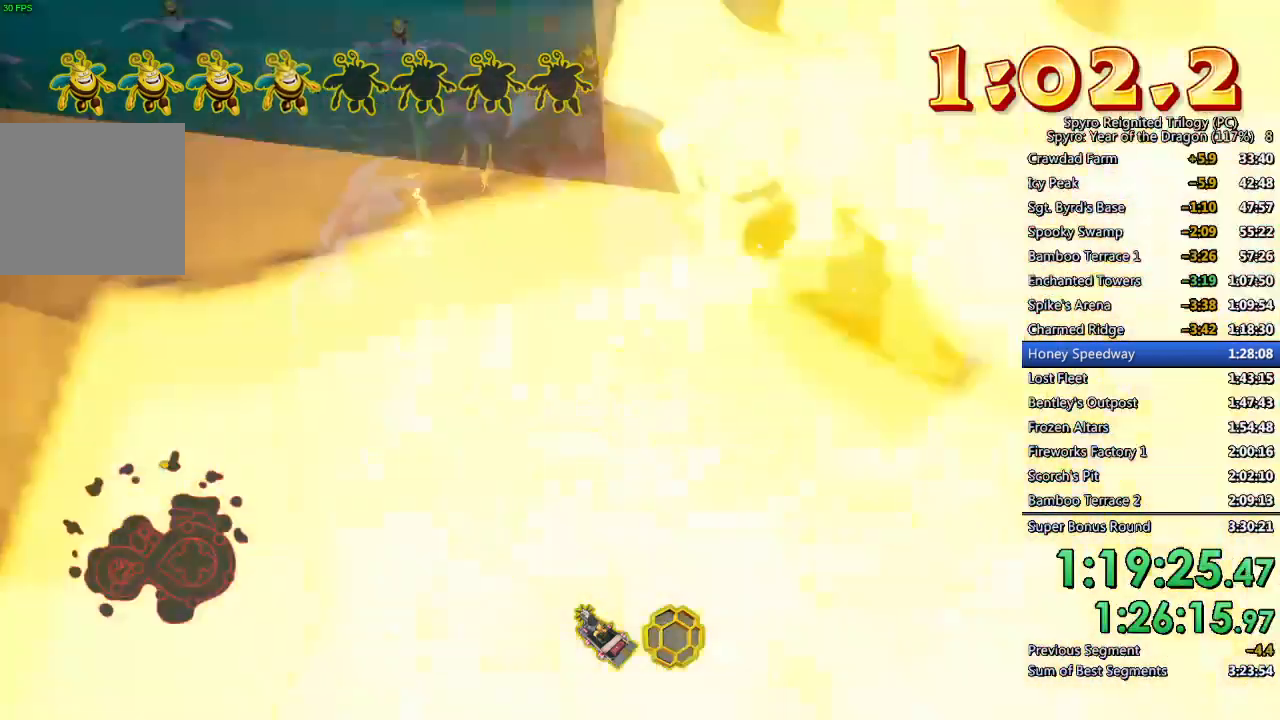
{"buttons": [], "left_stick": "center", "right_stick": "center", "events": [[383, "left_stick", "down"], [433, "left_stick", "center"]]}
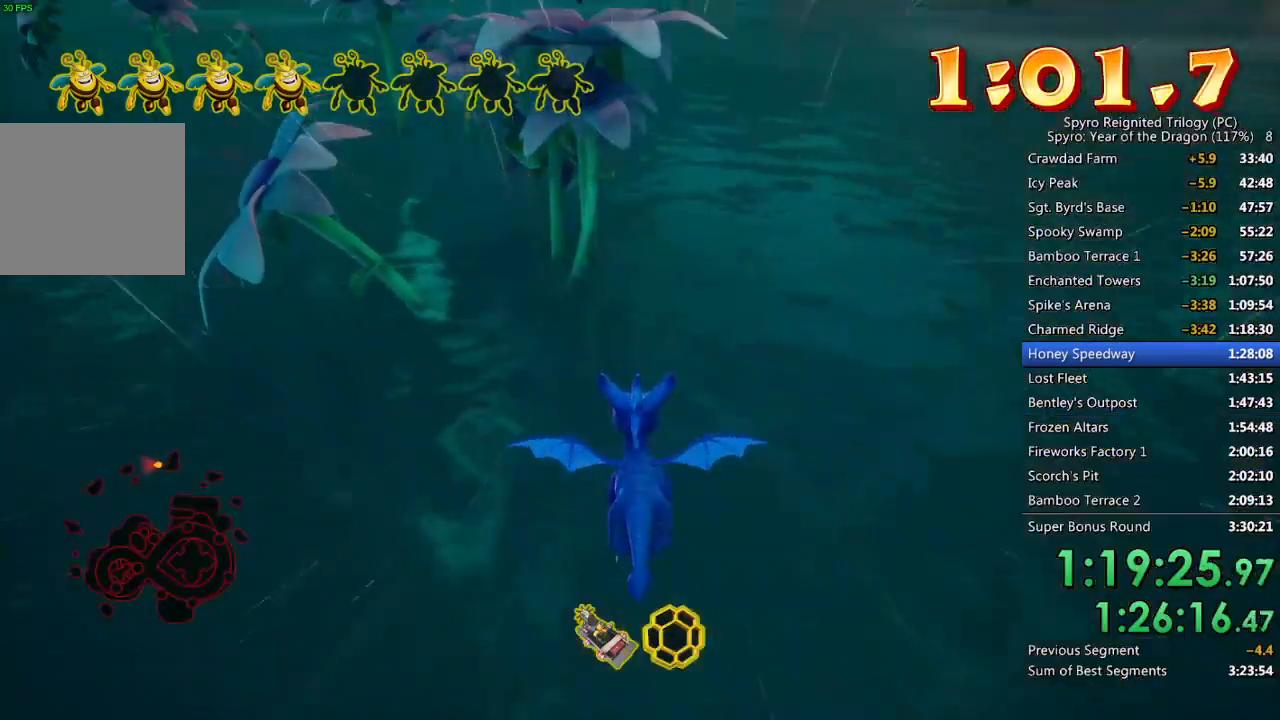
{"buttons": [], "left_stick": "center", "right_stick": "center", "events": [[133, "left_stick", "down"], [233, "CROSS", "down"], [383, "left_stick", "center"], [483, "CROSS", "up"]]}
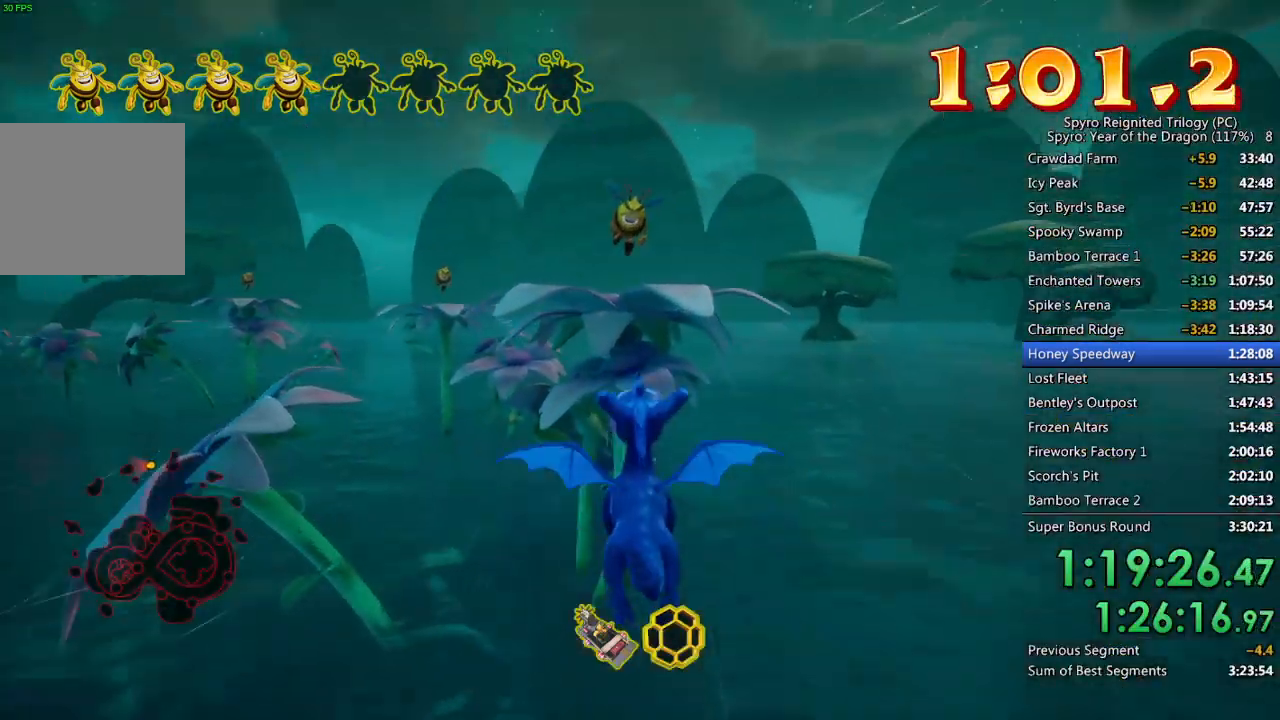
{"buttons": [], "left_stick": "down", "right_stick": "center", "events": [[33, "left_stick", "down"], [117, "left_stick", "center"], [433, "left_stick", "down"]]}
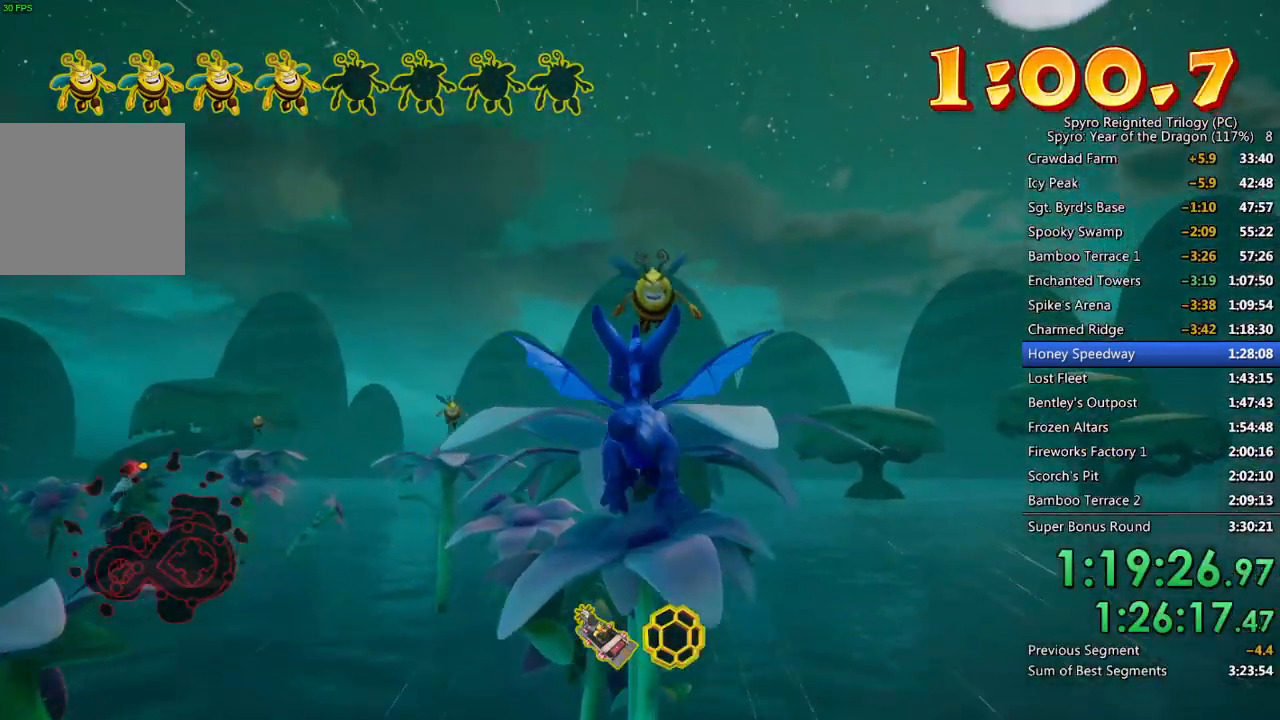
{"buttons": [], "left_stick": "down", "right_stick": "center", "events": [[33, "left_stick", "center"], [133, "left_stick", "down"], [283, "left_stick", "center"], [450, "left_stick", "down"]]}
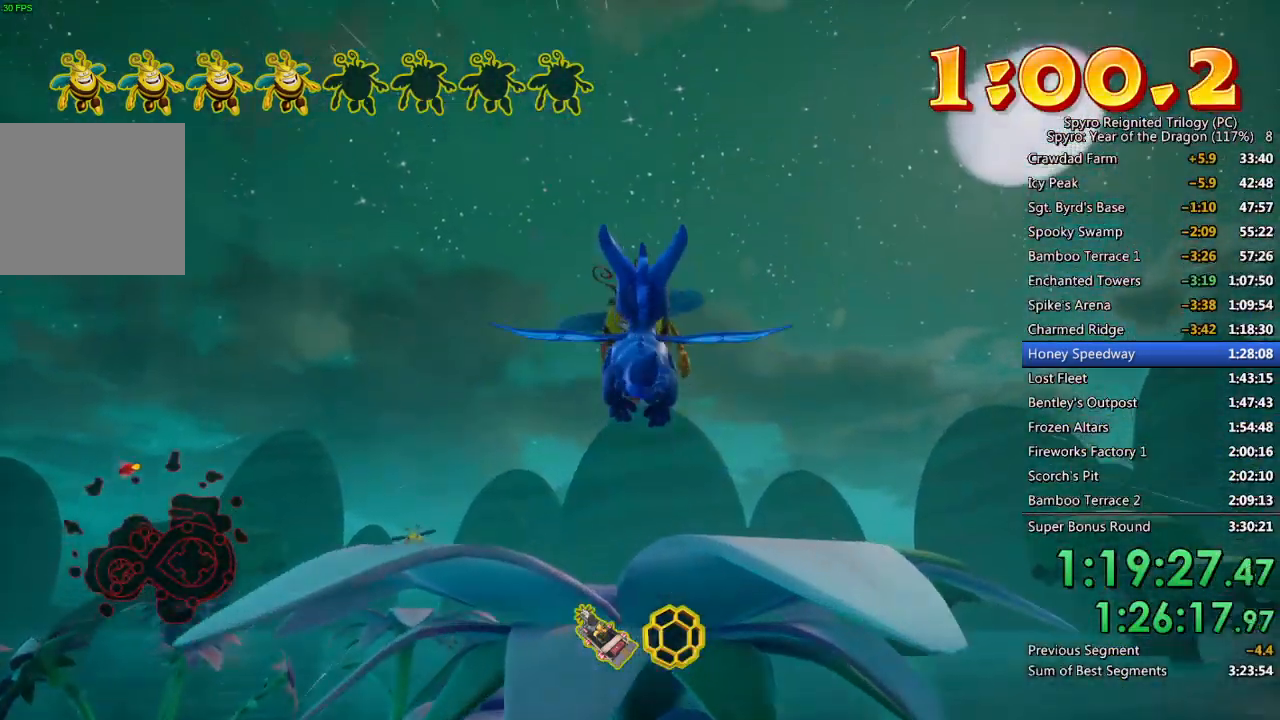
{"buttons": [], "left_stick": "up-left", "right_stick": "center", "events": [[50, "left_stick", "center"], [117, "CIRCLE", "down"], [150, "left_stick", "down"], [183, "CIRCLE", "up"], [233, "CIRCLE", "down"], [267, "left_stick", "center"], [333, "CIRCLE", "up"], [367, "left_stick", "up-left"]]}
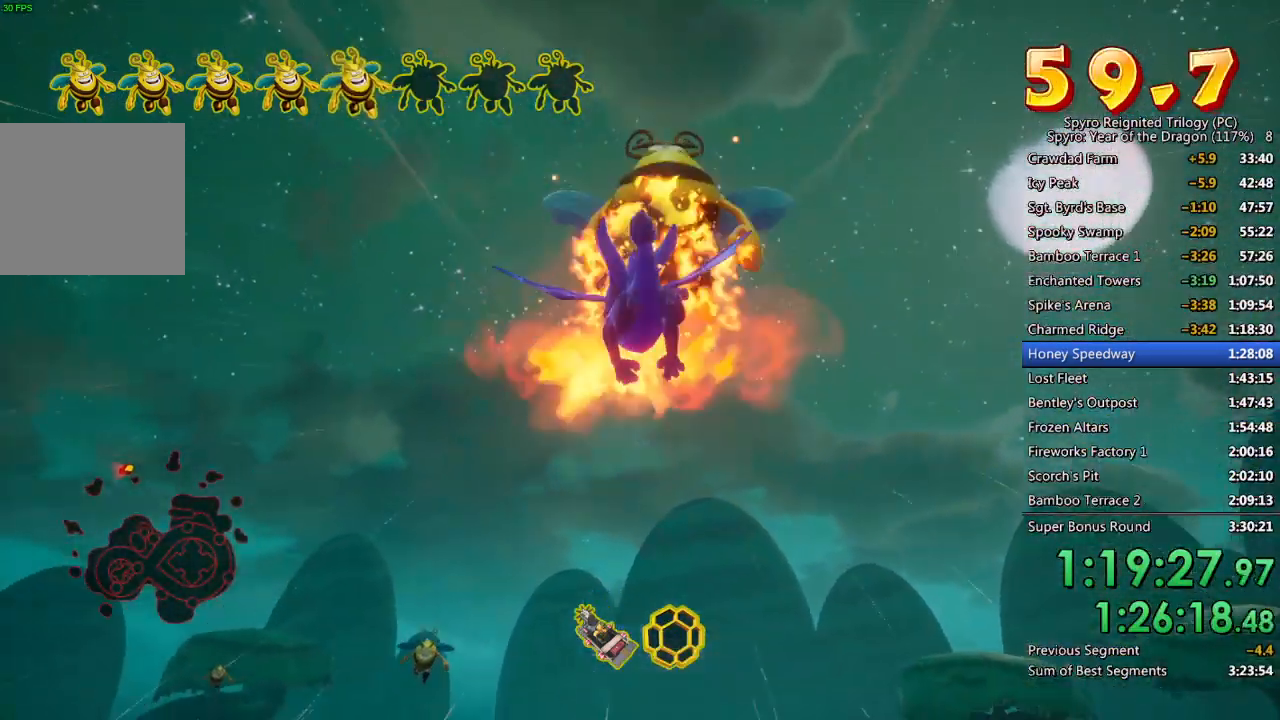
{"buttons": [], "left_stick": "up-left", "right_stick": "center", "events": [[33, "left_stick", "up"], [250, "left_stick", "up-left"]]}
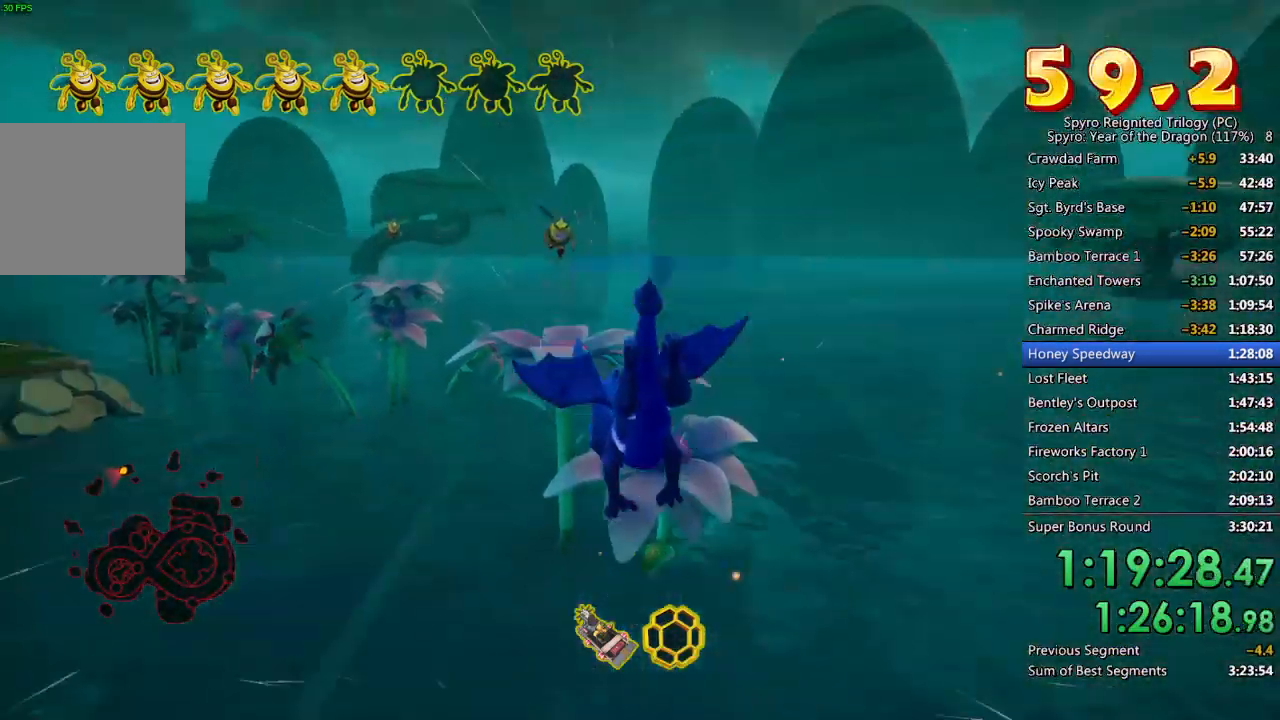
{"buttons": [], "left_stick": "center", "right_stick": "center", "events": [[17, "left_stick", "center"], [150, "left_stick", "up"], [267, "left_stick", "center"], [367, "left_stick", "up"], [483, "left_stick", "center"]]}
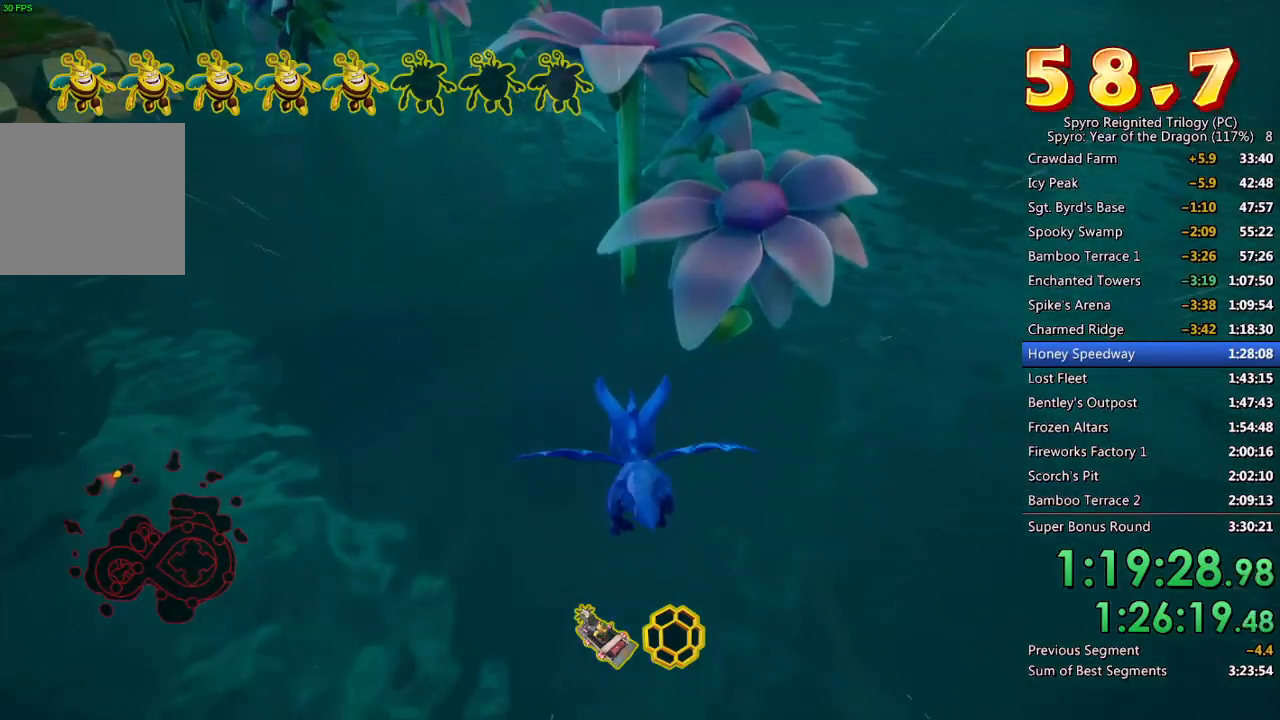
{"buttons": [], "left_stick": "down", "right_stick": "center", "events": [[450, "left_stick", "down"]]}
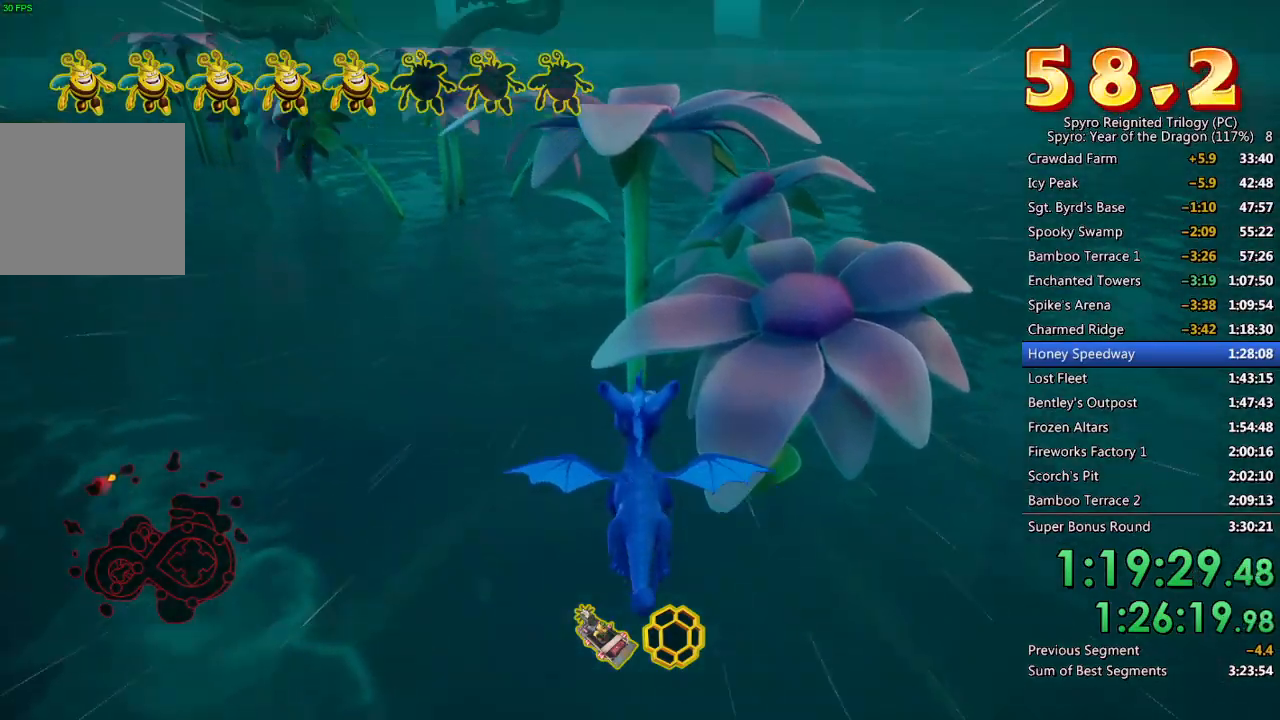
{"buttons": [], "left_stick": "down", "right_stick": "center", "events": [[17, "CROSS", "down"], [283, "left_stick", "center"], [317, "CROSS", "up"], [433, "left_stick", "down"]]}
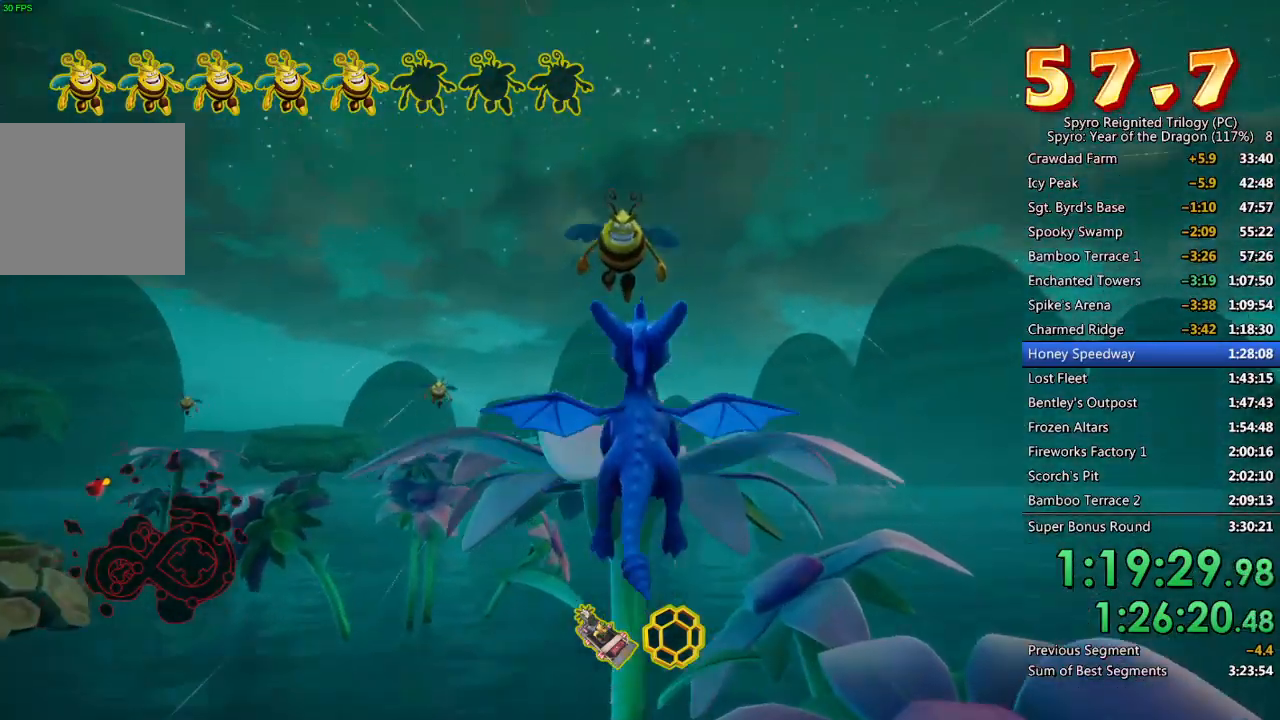
{"buttons": ["CIRCLE"], "left_stick": "center", "right_stick": "center", "events": [[50, "left_stick", "center"], [133, "left_stick", "down"], [233, "left_stick", "center"], [350, "left_stick", "down"], [450, "left_stick", "center"], [500, "CIRCLE", "down"]]}
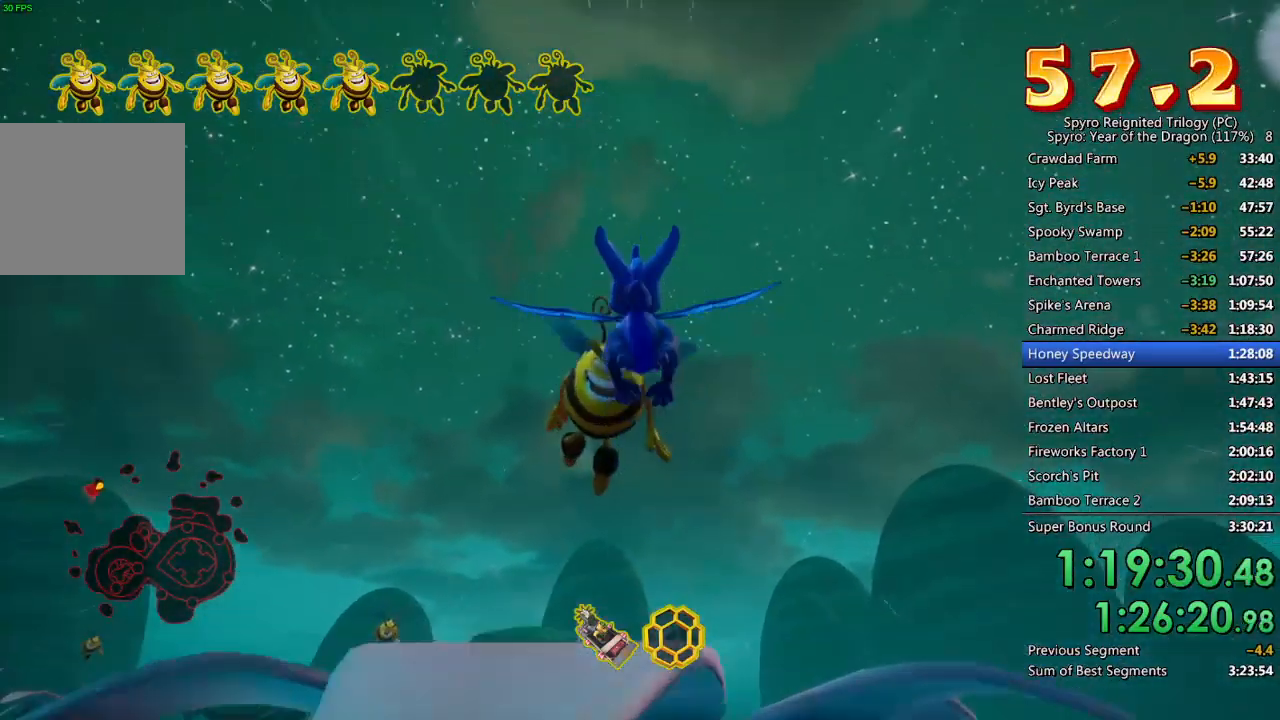
{"buttons": [], "left_stick": "up", "right_stick": "center", "events": [[67, "CIRCLE", "up"], [67, "left_stick", "down-left"], [117, "CIRCLE", "down"], [183, "left_stick", "center"], [200, "CIRCLE", "up"], [217, "CIRCLE", "down"], [300, "left_stick", "up"], [333, "CIRCLE", "up"]]}
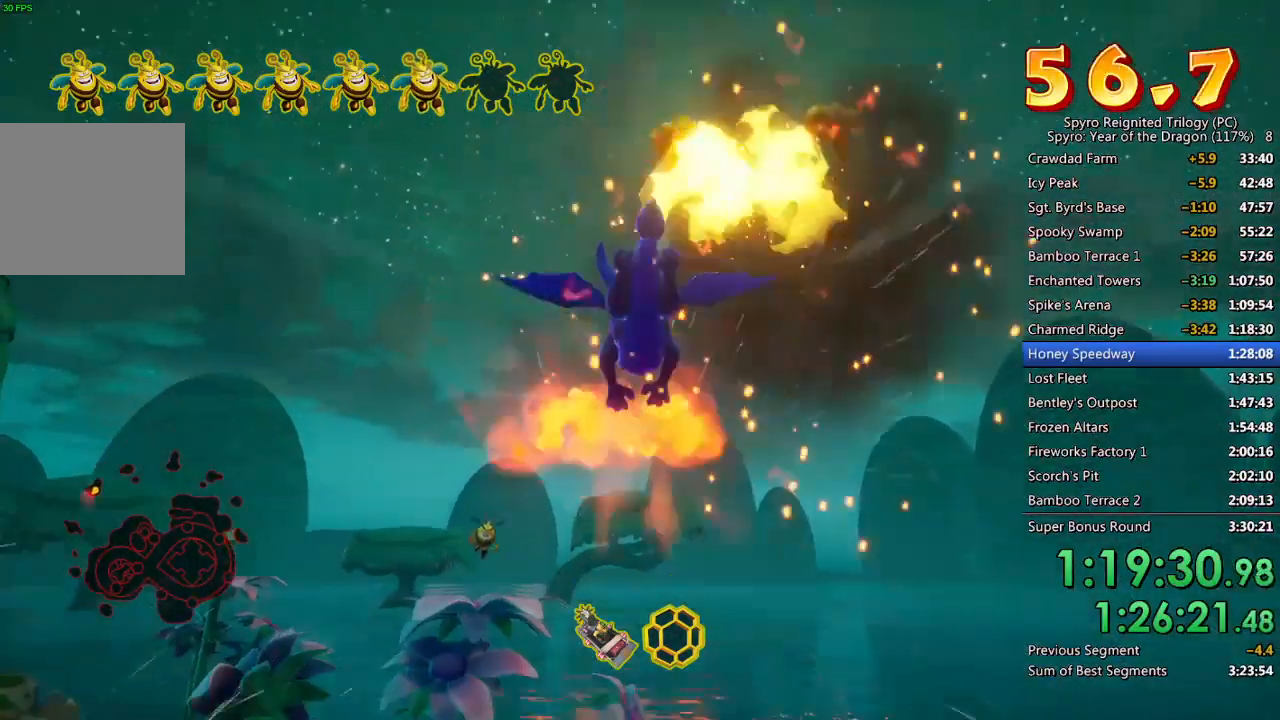
{"buttons": [], "left_stick": "up", "right_stick": "center", "events": [[267, "left_stick", "center"], [383, "left_stick", "up"]]}
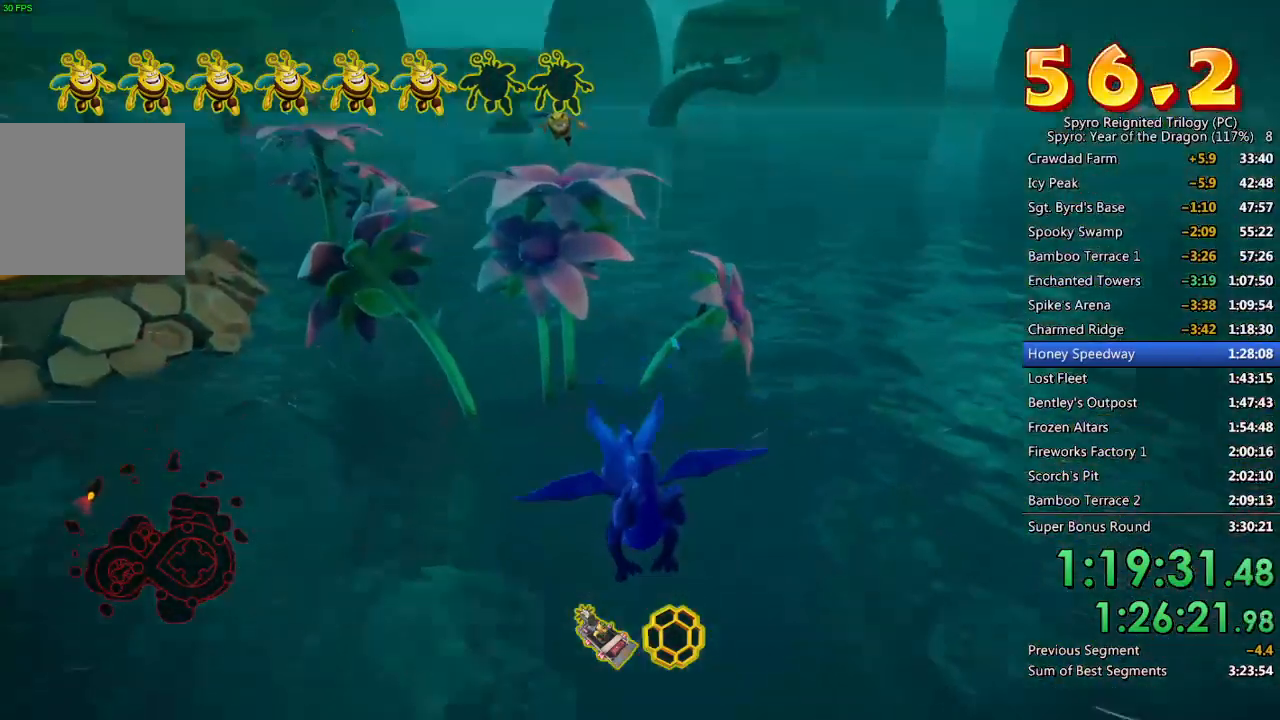
{"buttons": [], "left_stick": "right", "right_stick": "center", "events": [[50, "left_stick", "center"], [117, "left_stick", "up"], [333, "left_stick", "center"], [467, "left_stick", "right"]]}
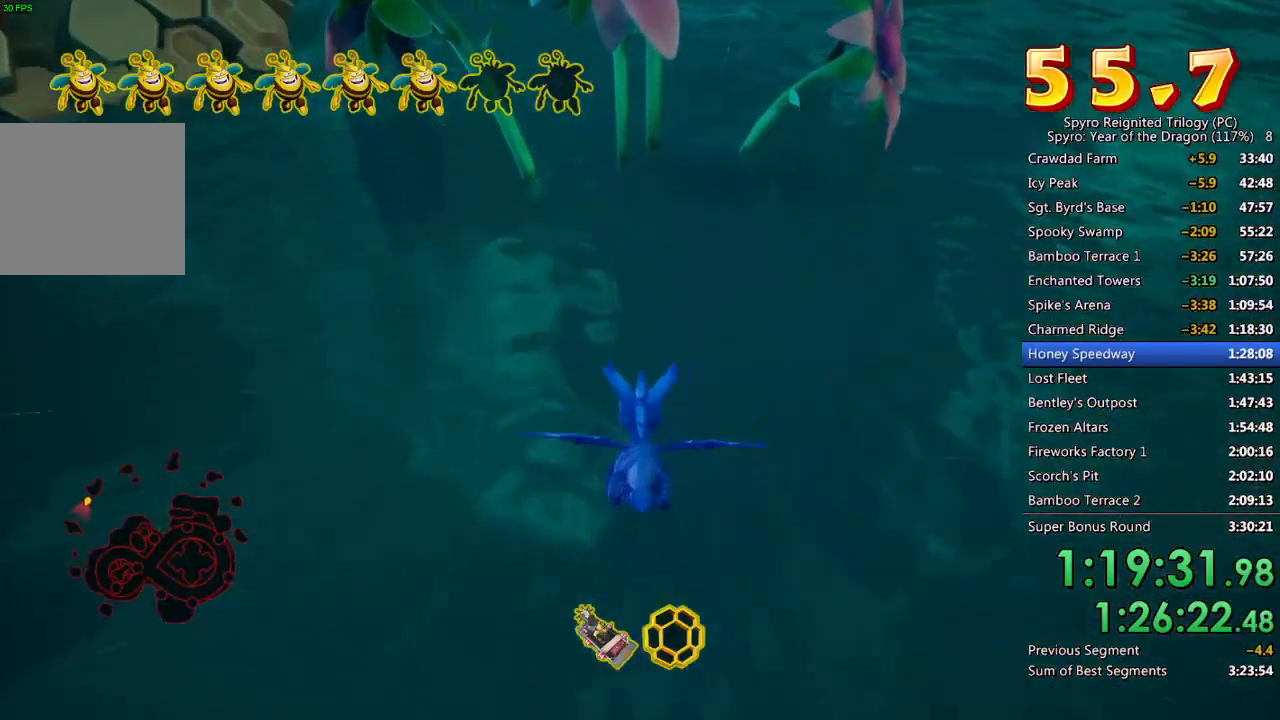
{"buttons": ["CROSS"], "left_stick": "down", "right_stick": "center", "events": [[117, "left_stick", "down"], [250, "left_stick", "center"], [333, "CROSS", "down"], [333, "left_stick", "down"], [433, "CROSS", "up"], [483, "CROSS", "down"]]}
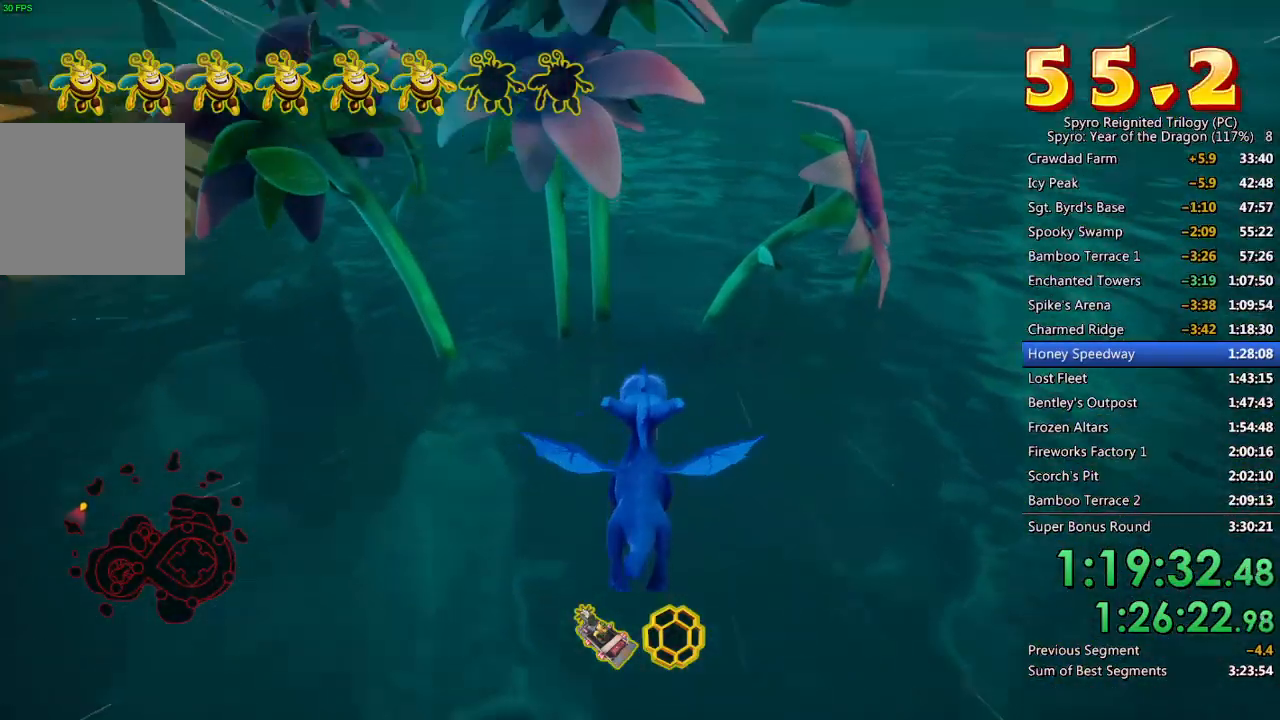
{"buttons": [], "left_stick": "center", "right_stick": "center", "events": [[117, "CROSS", "up"], [167, "left_stick", "center"], [300, "left_stick", "down"], [417, "left_stick", "center"]]}
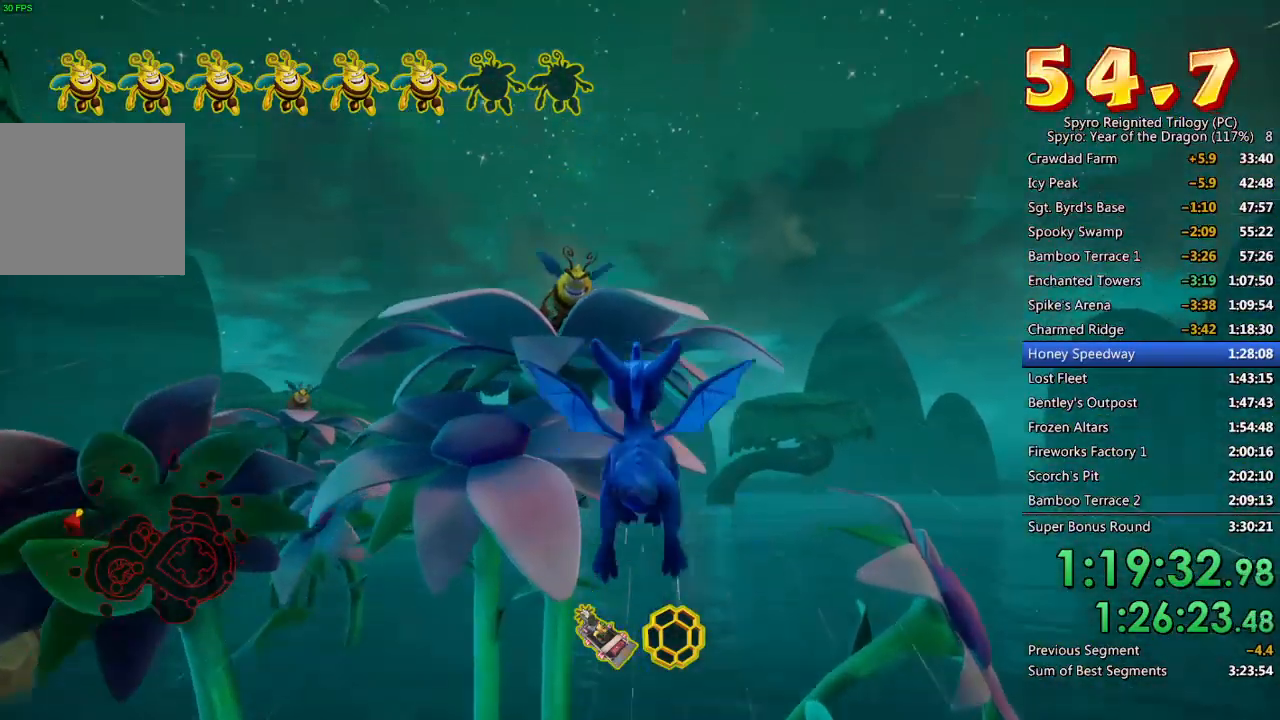
{"buttons": [], "left_stick": "center", "right_stick": "center", "events": [[17, "left_stick", "down"], [117, "left_stick", "center"], [200, "CROSS", "down"], [217, "left_stick", "down"], [383, "CROSS", "up"], [383, "left_stick", "center"]]}
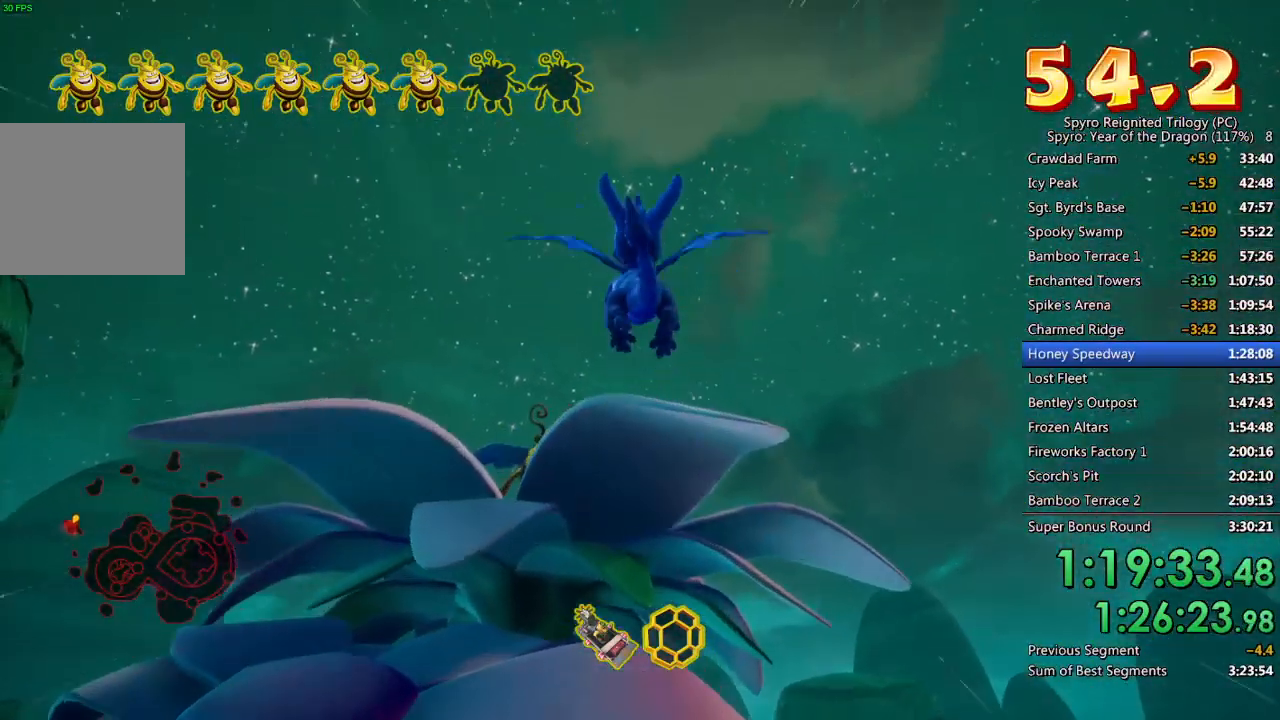
{"buttons": [], "left_stick": "center", "right_stick": "center", "events": [[17, "left_stick", "up-left"], [167, "CIRCLE", "down"], [250, "CIRCLE", "up"], [283, "CIRCLE", "down"], [367, "CIRCLE", "up"], [400, "left_stick", "center"], [417, "CIRCLE", "down"], [500, "CIRCLE", "up"]]}
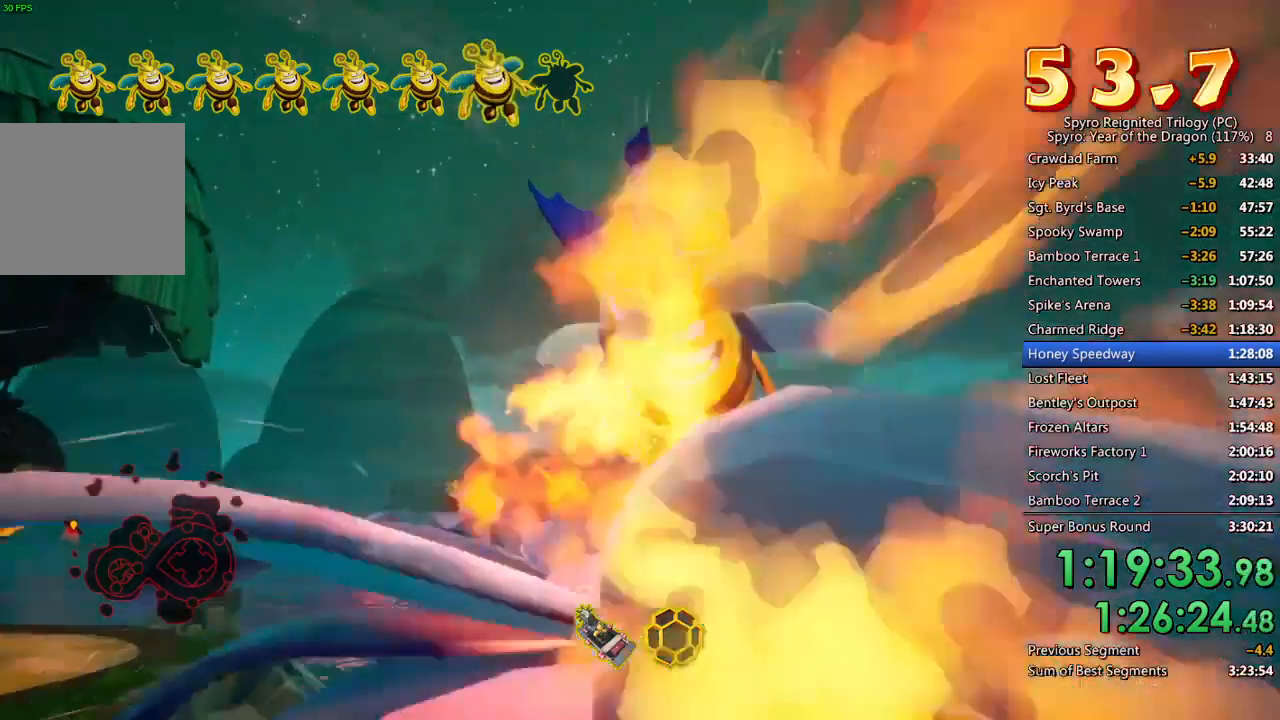
{"buttons": [], "left_stick": "up-left", "right_stick": "center", "events": [[33, "CIRCLE", "down"], [83, "left_stick", "up-right"], [133, "CIRCLE", "up"], [300, "left_stick", "center"], [483, "left_stick", "up-left"]]}
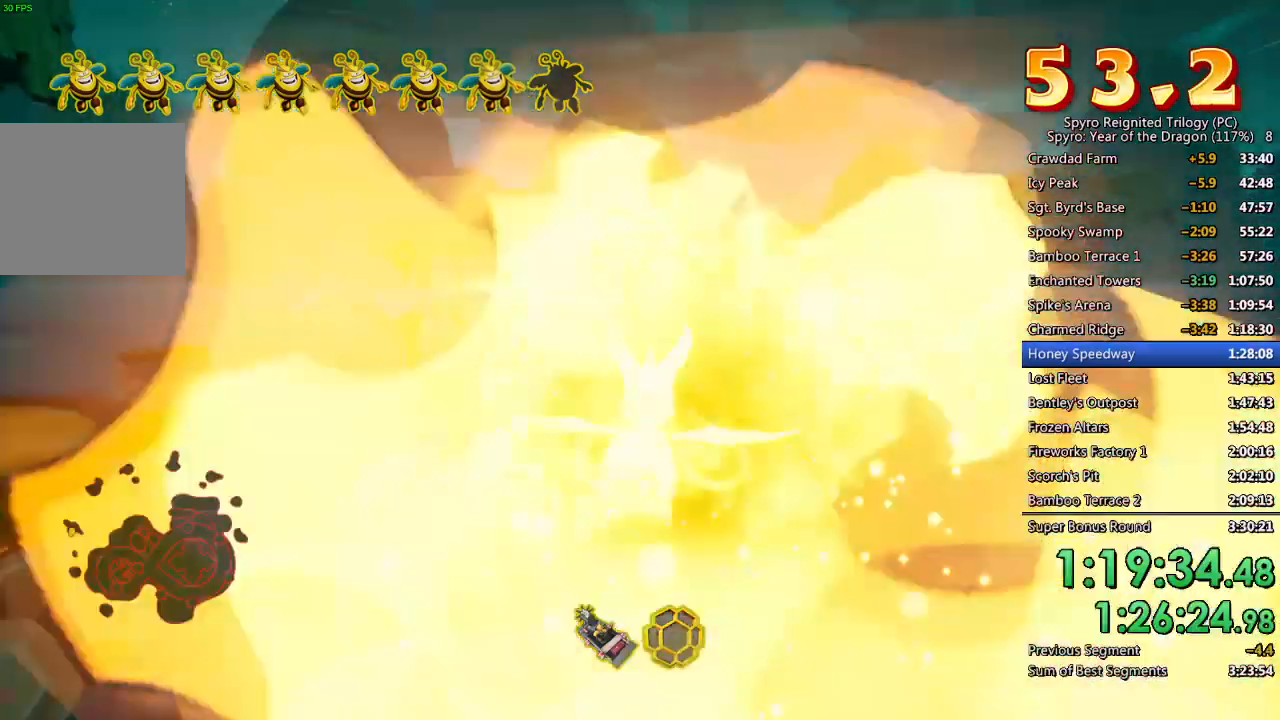
{"buttons": [], "left_stick": "center", "right_stick": "center", "events": [[183, "left_stick", "up"], [283, "left_stick", "center"]]}
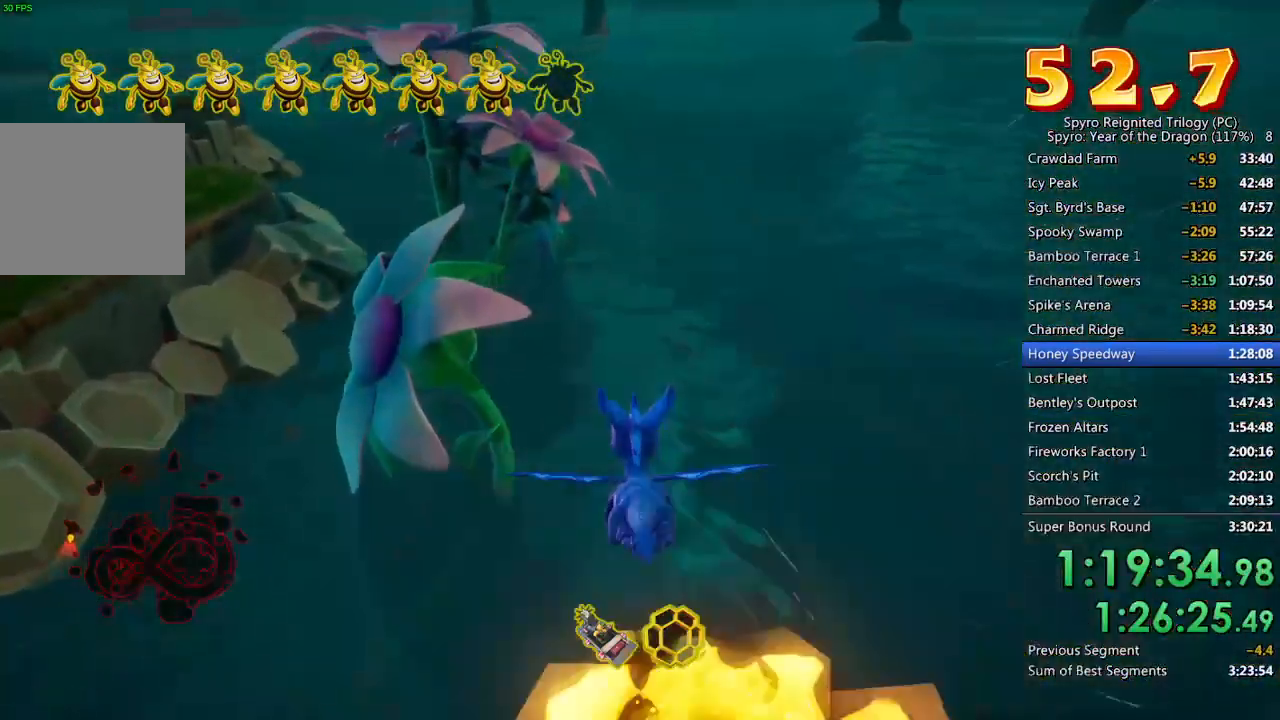
{"buttons": ["CROSS"], "left_stick": "down-left", "right_stick": "center", "events": [[333, "left_stick", "down-left"], [450, "CROSS", "down"]]}